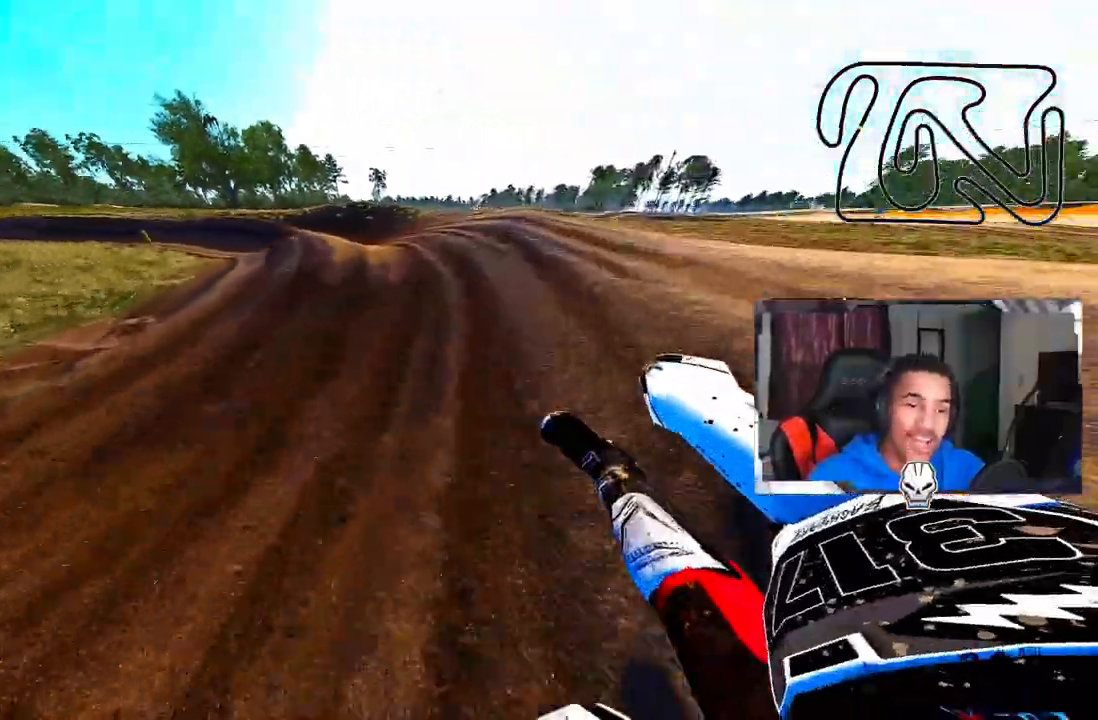
Gameplay with a controller (PlayStation layout); each line is a JSON object with the inputs held at the frame after it. "events" lists button and stick changes between this image and that frame as [ms after this image, input, new state], when the widget could be followed in between. Not read: R1.
{"buttons": [], "left_stick": "up-left", "right_stick": "up-right", "events": [[450, "R2", "up"]]}
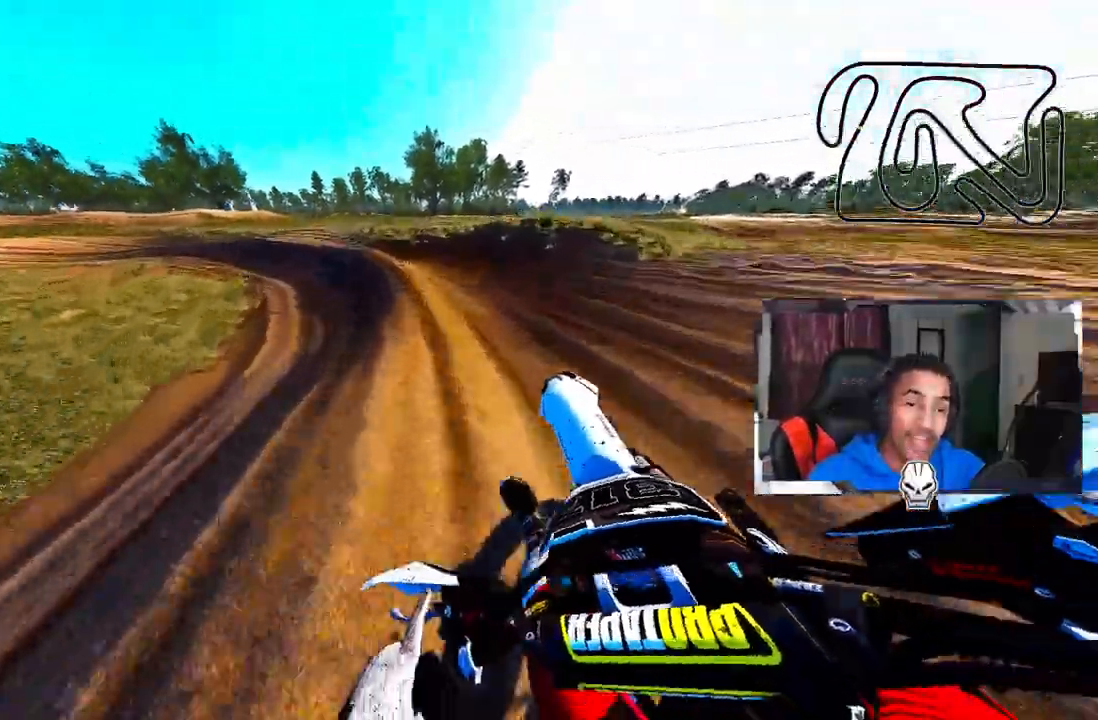
{"buttons": ["R2"], "left_stick": "up-left", "right_stick": "up", "events": [[333, "right_stick", "up"], [450, "R2", "down"]]}
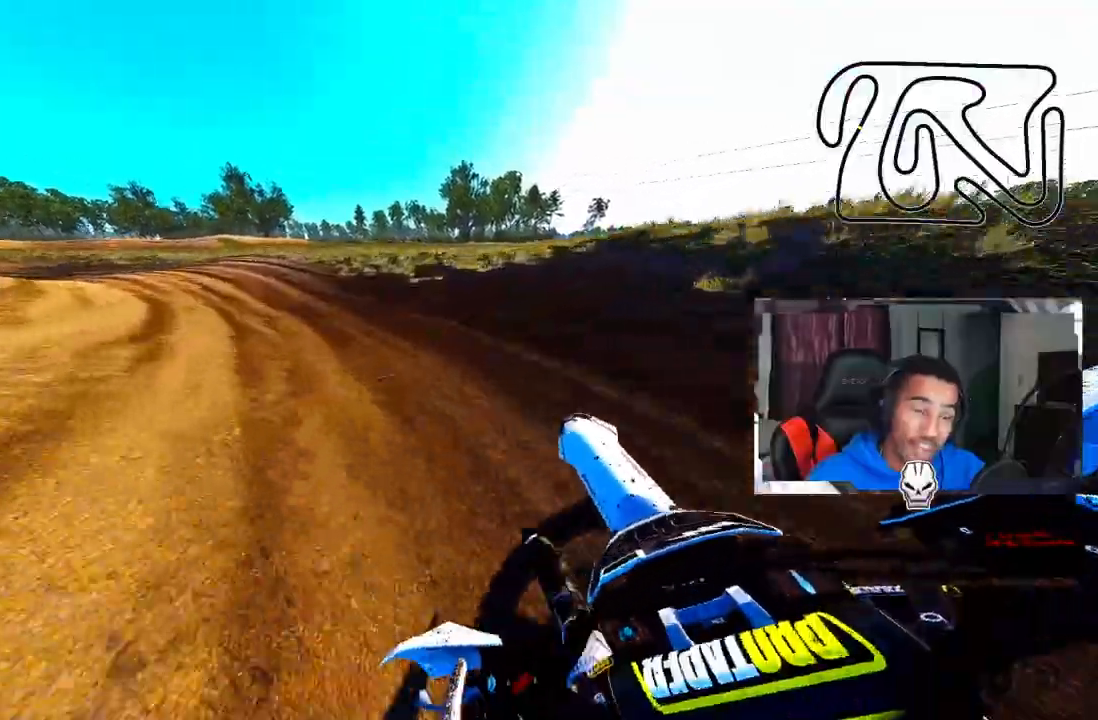
{"buttons": ["R2"], "left_stick": "up-left", "right_stick": "up", "events": []}
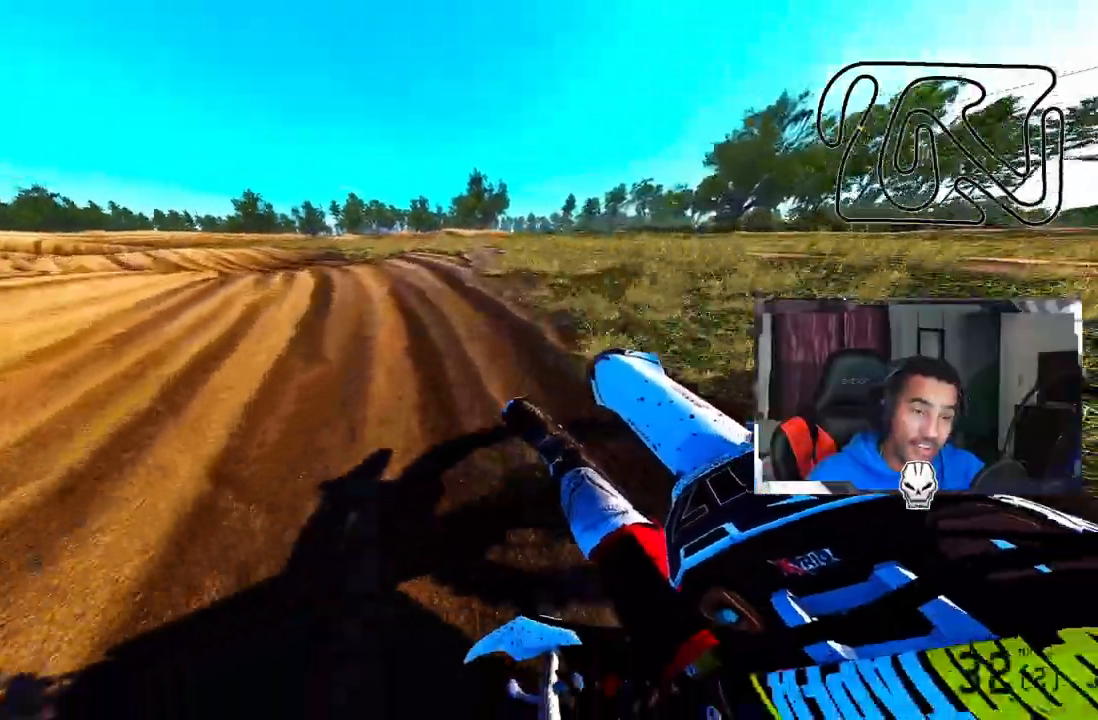
{"buttons": ["R2"], "left_stick": "up-left", "right_stick": "up", "events": [[167, "R2", "up"], [500, "R2", "down"]]}
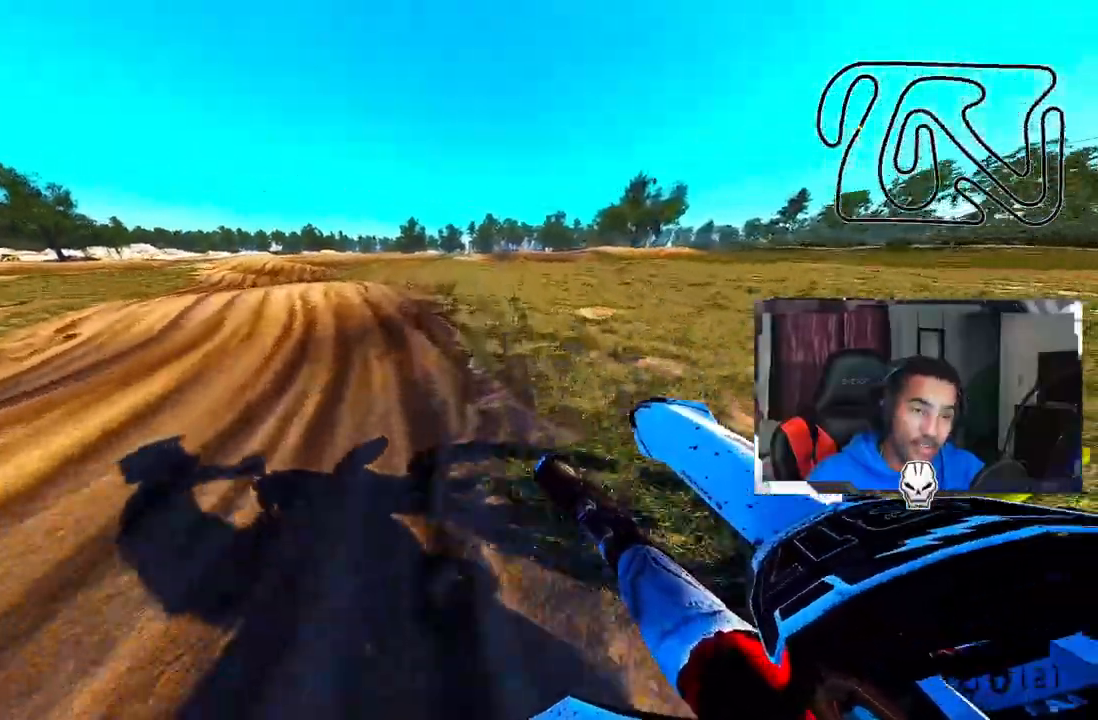
{"buttons": ["R2"], "left_stick": "up-left", "right_stick": "up", "events": []}
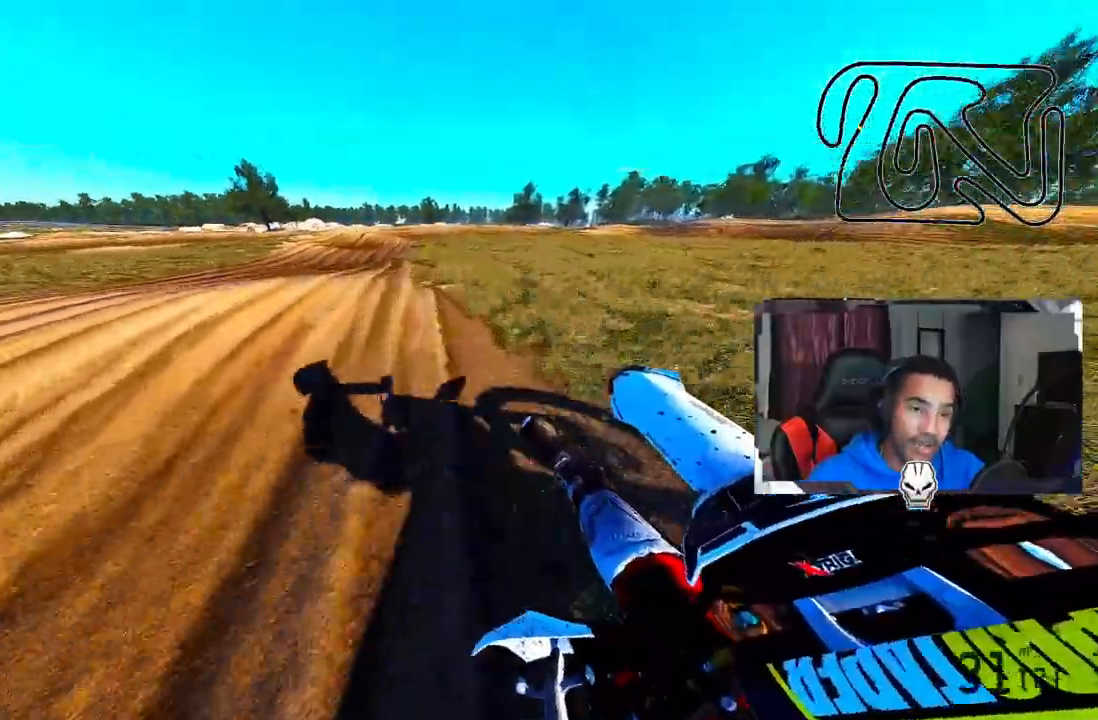
{"buttons": [], "left_stick": "up", "right_stick": "up", "events": [[200, "R3", "down"], [200, "right_stick", "center"], [300, "R3", "up"], [300, "right_stick", "up"], [333, "R2", "up"], [400, "left_stick", "center"], [483, "left_stick", "up"]]}
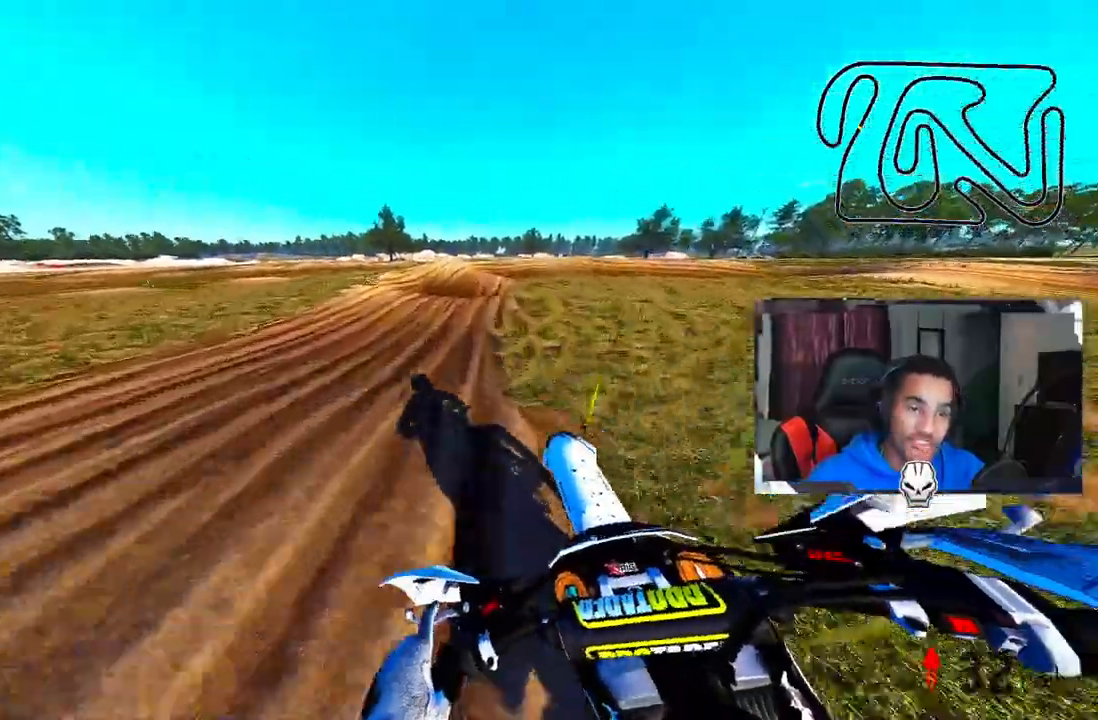
{"buttons": [], "left_stick": "up", "right_stick": "center", "events": [[67, "R2", "down"], [200, "R2", "up"], [217, "right_stick", "center"], [383, "TRIANGLE", "down"], [483, "TRIANGLE", "up"]]}
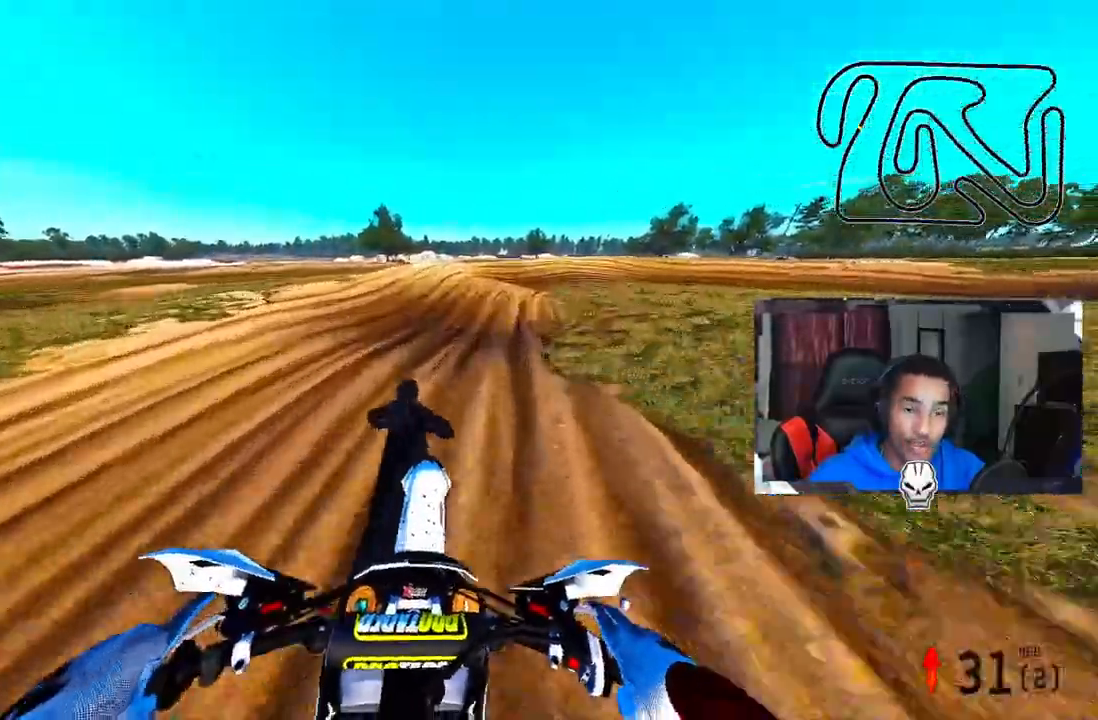
{"buttons": [], "left_stick": "up", "right_stick": "up", "events": [[483, "right_stick", "up"]]}
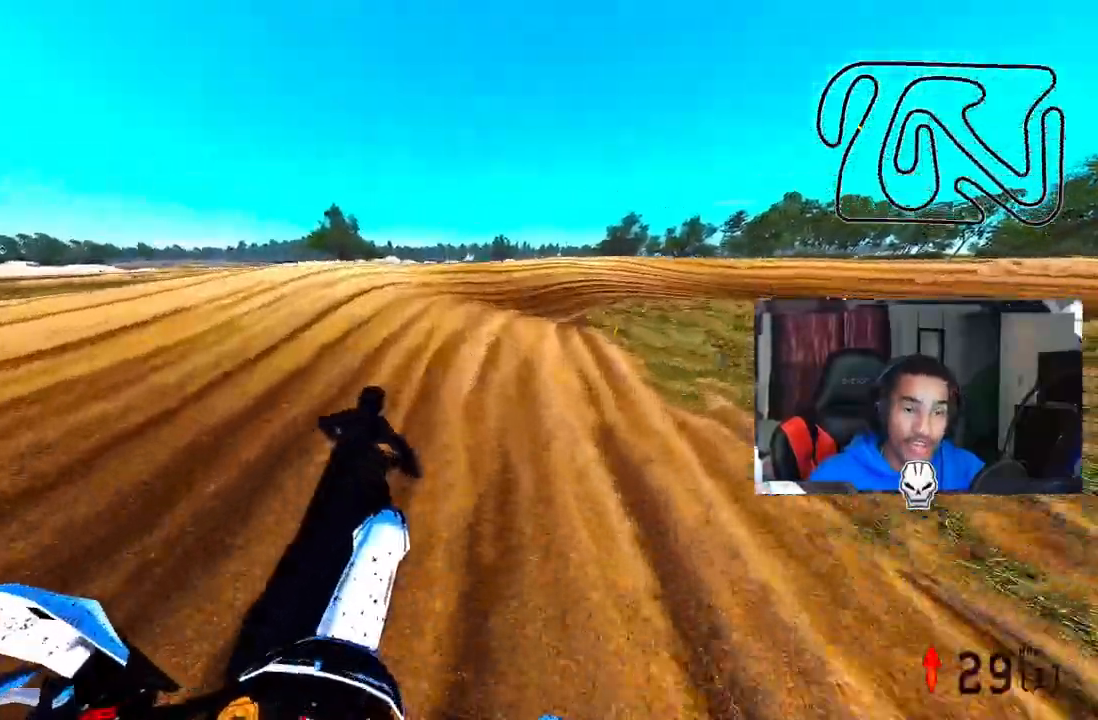
{"buttons": [], "left_stick": "up", "right_stick": "up", "events": []}
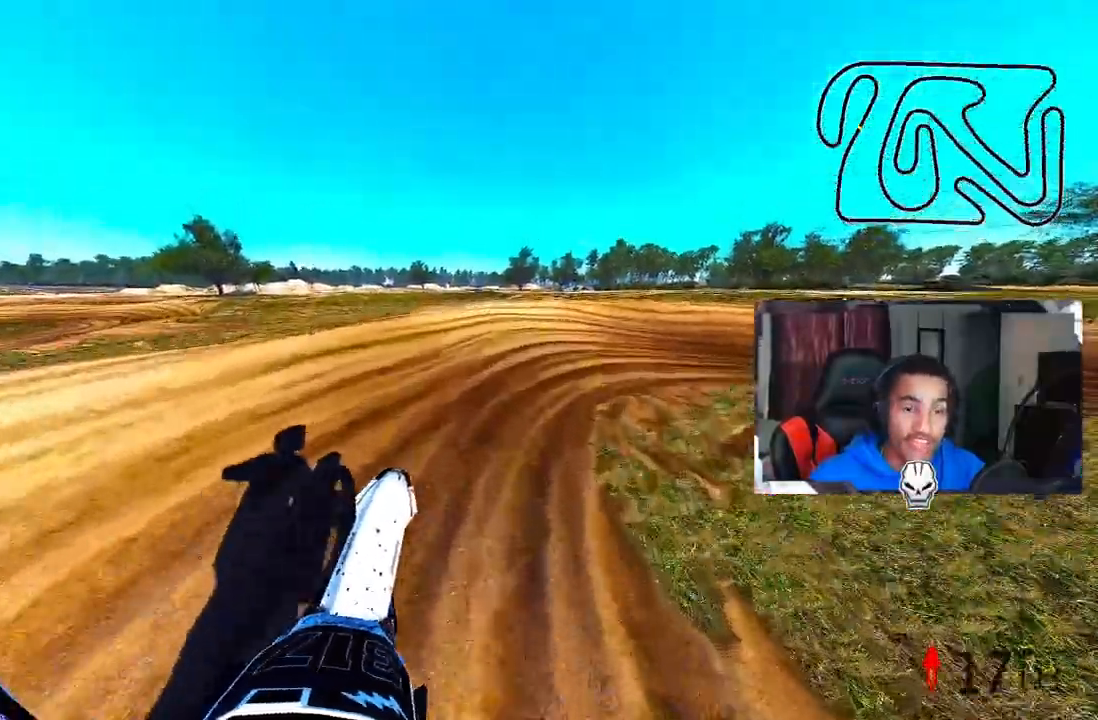
{"buttons": ["R2"], "left_stick": "up-right", "right_stick": "up", "events": [[17, "right_stick", "center"], [83, "R3", "down"], [83, "left_stick", "up-right"], [200, "R3", "up"], [317, "R2", "down"], [317, "right_stick", "up"]]}
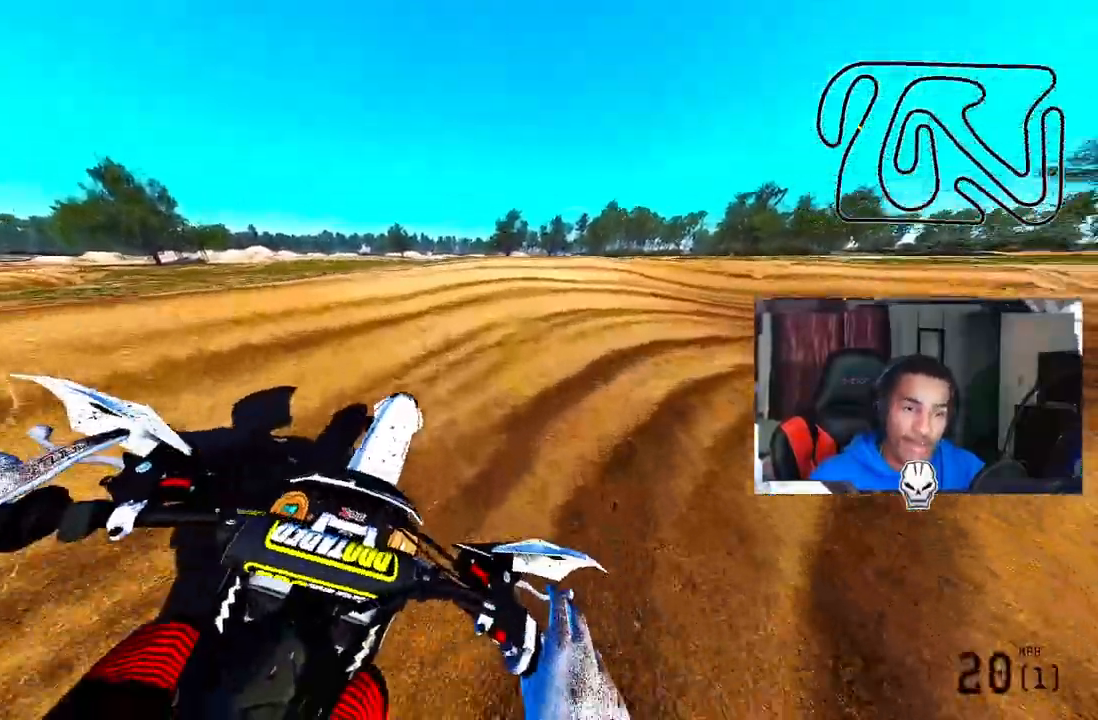
{"buttons": ["R2"], "left_stick": "up-right", "right_stick": "up", "events": [[217, "R2", "up"], [317, "R2", "down"]]}
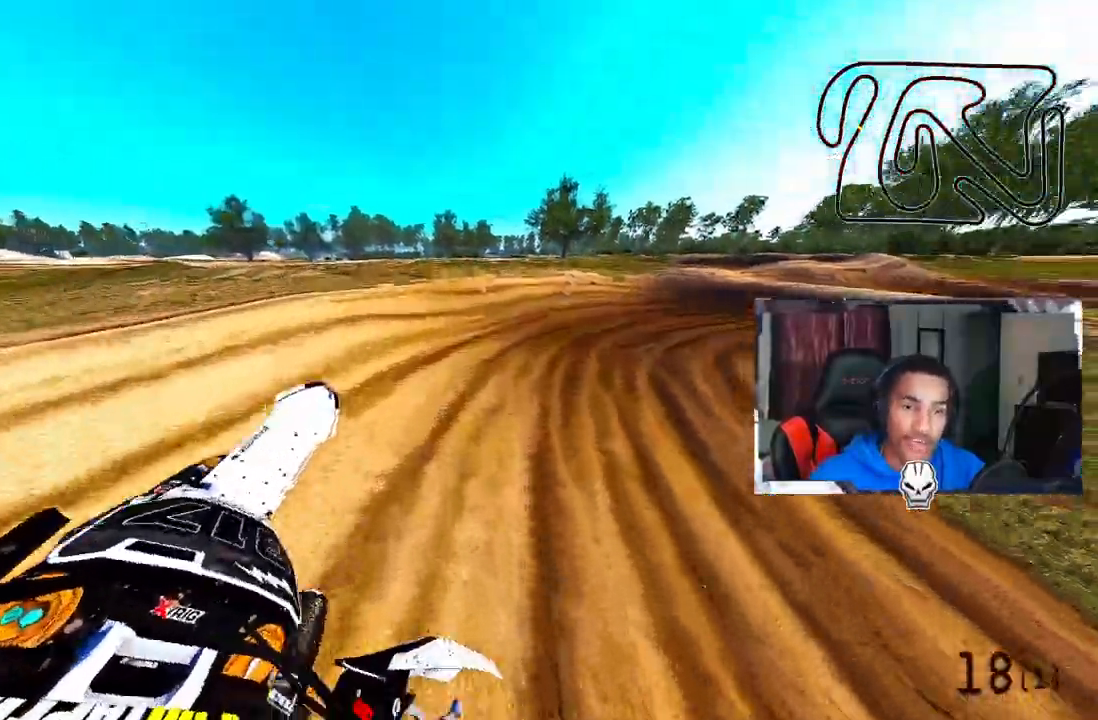
{"buttons": ["R2"], "left_stick": "up-right", "right_stick": "up", "events": [[83, "R2", "up"], [183, "R2", "down"]]}
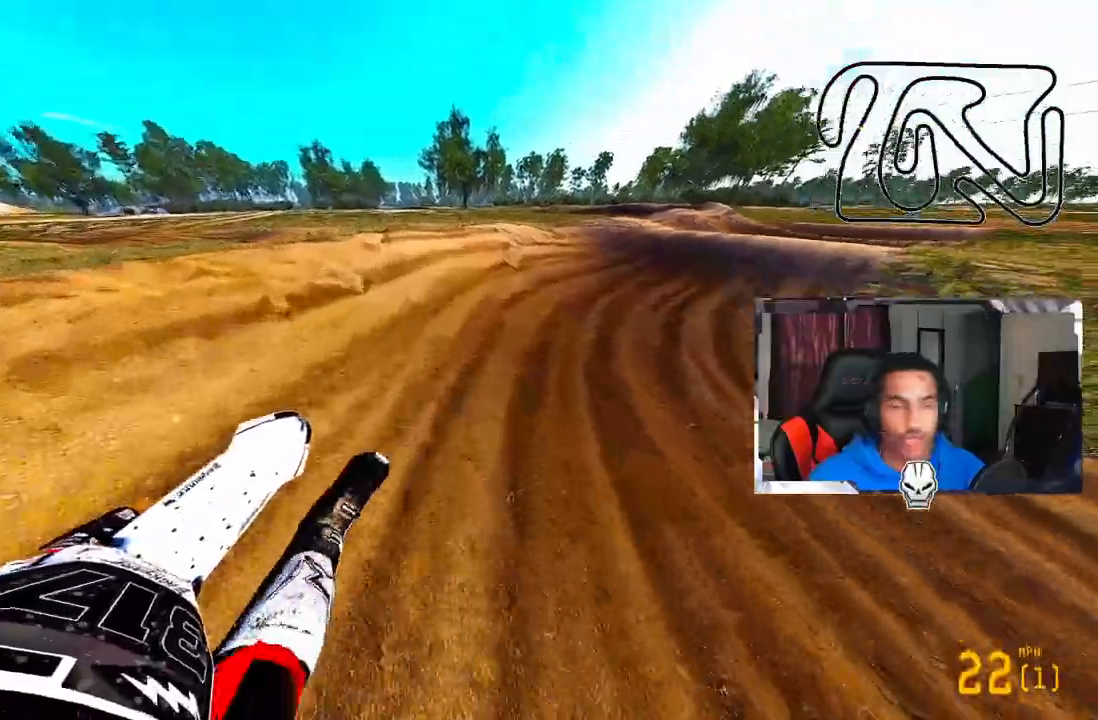
{"buttons": ["R2"], "left_stick": "up-right", "right_stick": "up", "events": []}
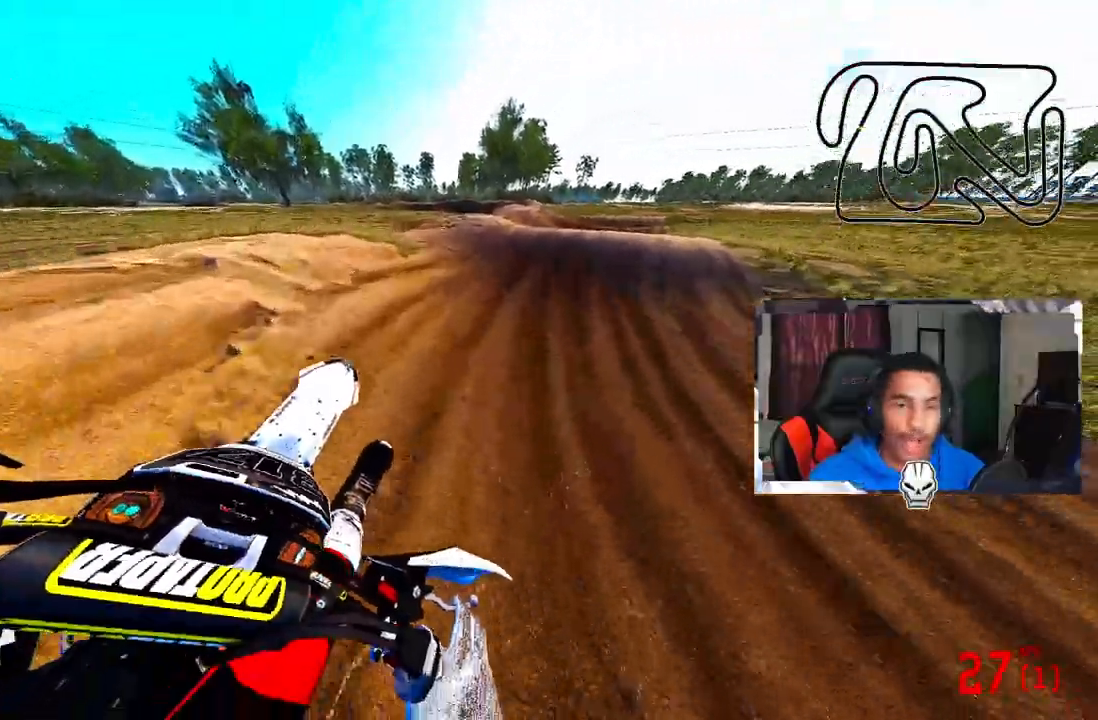
{"buttons": ["R2"], "left_stick": "up-right", "right_stick": "up-right", "events": [[267, "R3", "down"], [267, "right_stick", "center"], [367, "R3", "up"], [367, "right_stick", "up-right"]]}
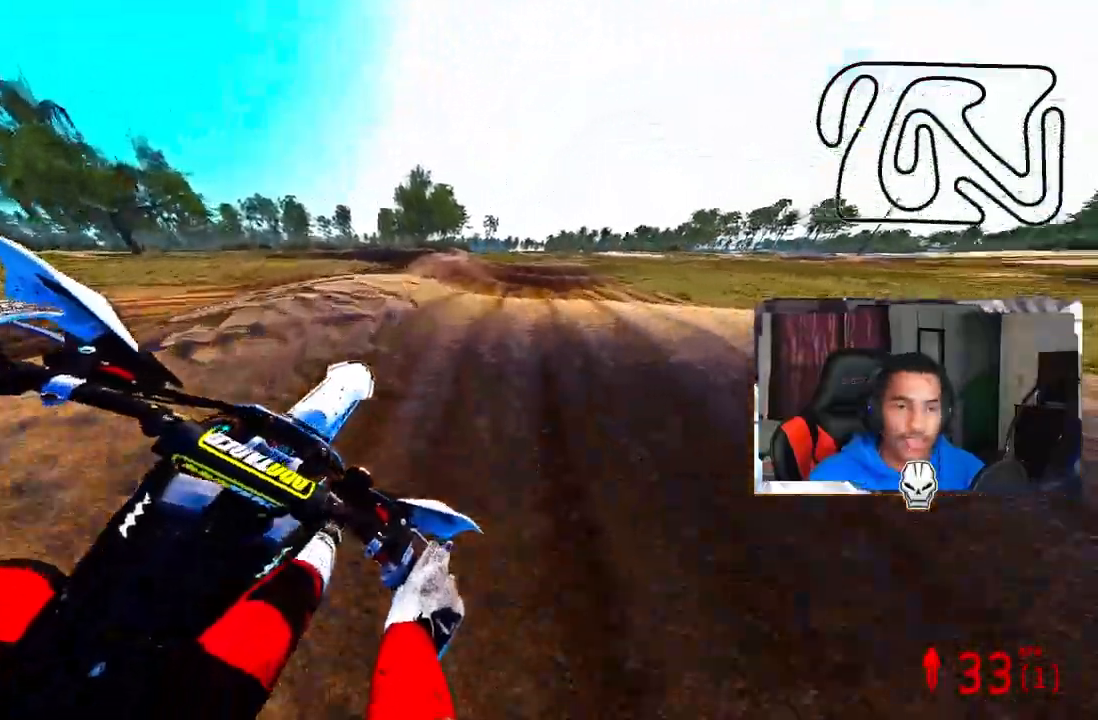
{"buttons": ["CROSS", "R2"], "left_stick": "up-left", "right_stick": "up", "events": [[150, "right_stick", "up"], [233, "left_stick", "up"], [433, "CROSS", "down"], [467, "left_stick", "up-left"]]}
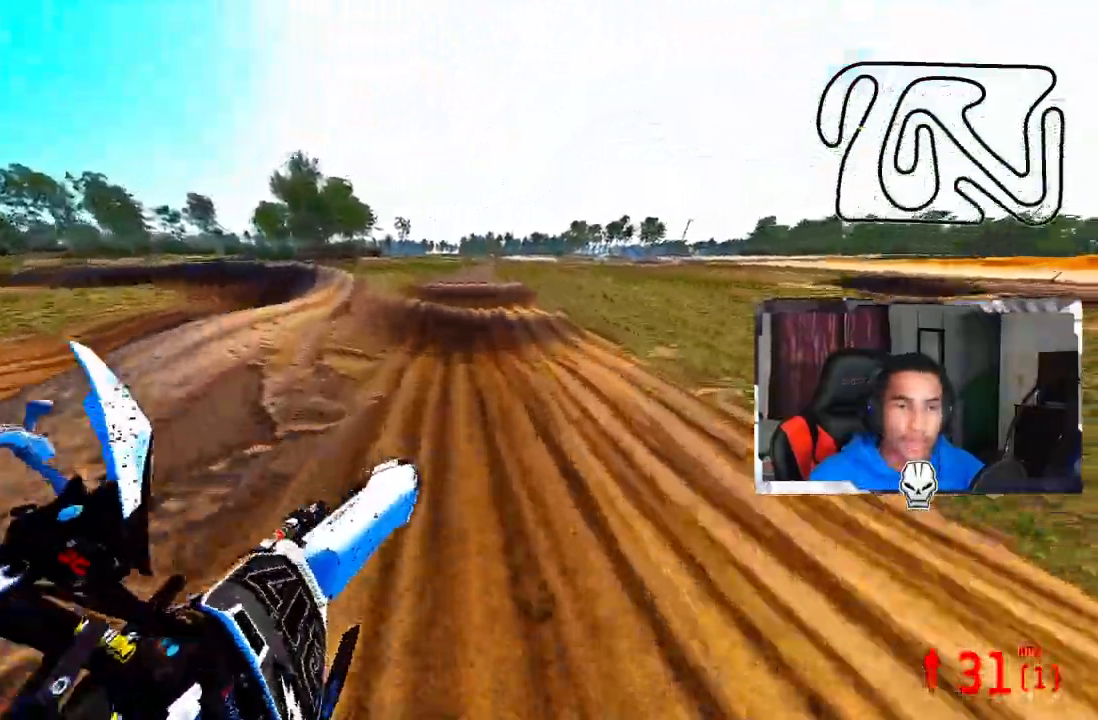
{"buttons": ["R2"], "left_stick": "up", "right_stick": "center"}
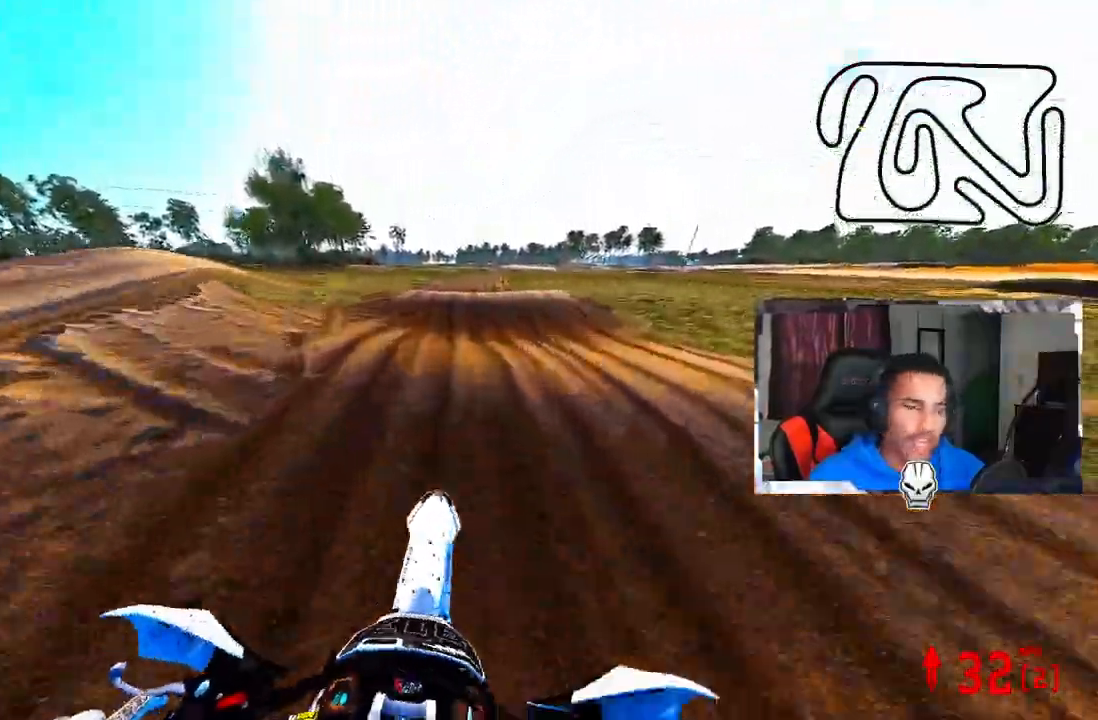
{"buttons": ["CROSS", "R2"], "left_stick": "center", "right_stick": "up", "events": [[83, "CROSS", "down"], [83, "right_stick", "up"], [150, "left_stick", "center"], [167, "CROSS", "up"], [500, "CROSS", "down"]]}
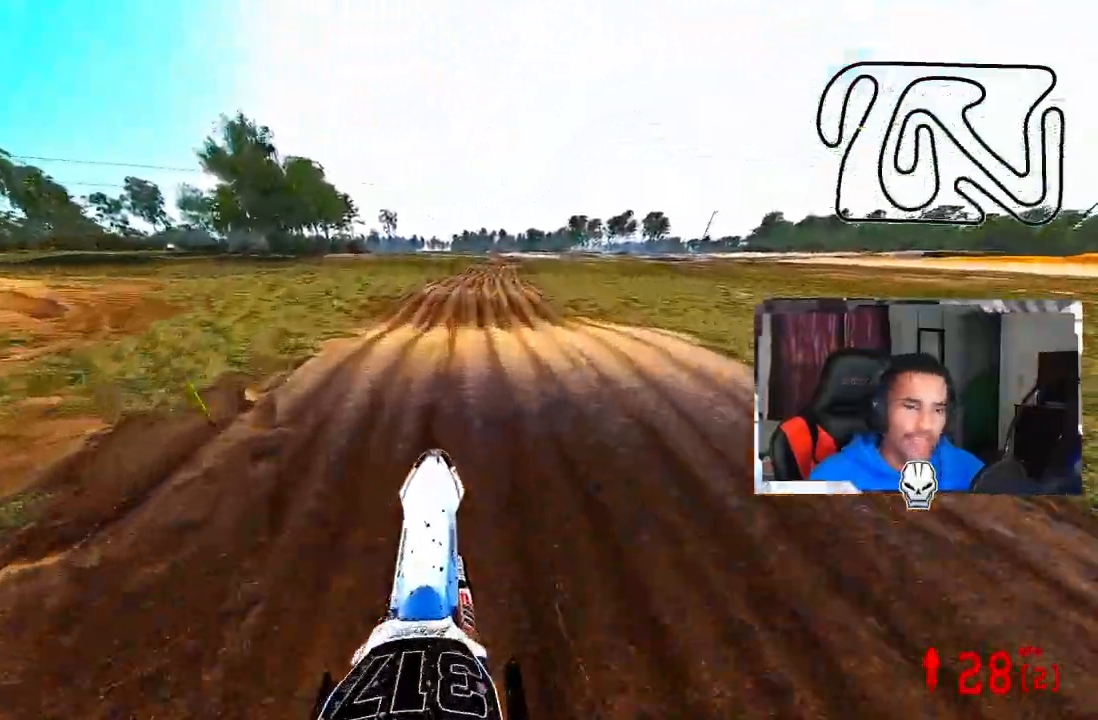
{"buttons": ["R2"], "left_stick": "center", "right_stick": "center", "events": [[17, "right_stick", "center"], [150, "CROSS", "up"]]}
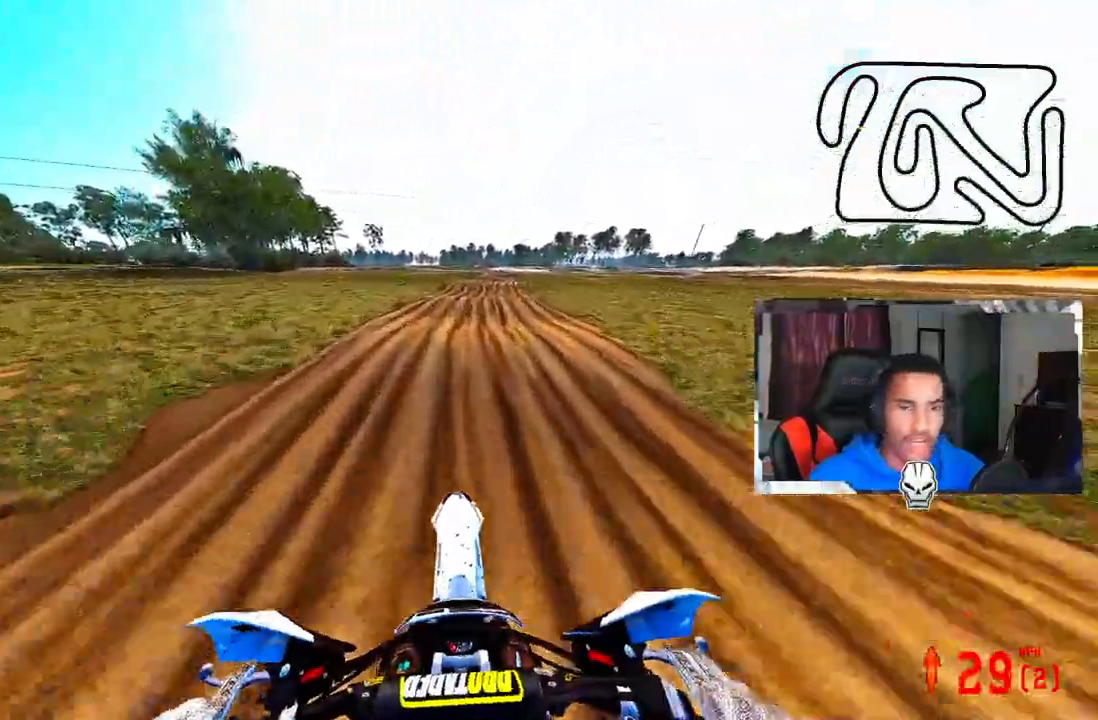
{"buttons": ["R2"], "left_stick": "center", "right_stick": "center", "events": [[200, "right_stick", "up"], [417, "right_stick", "center"]]}
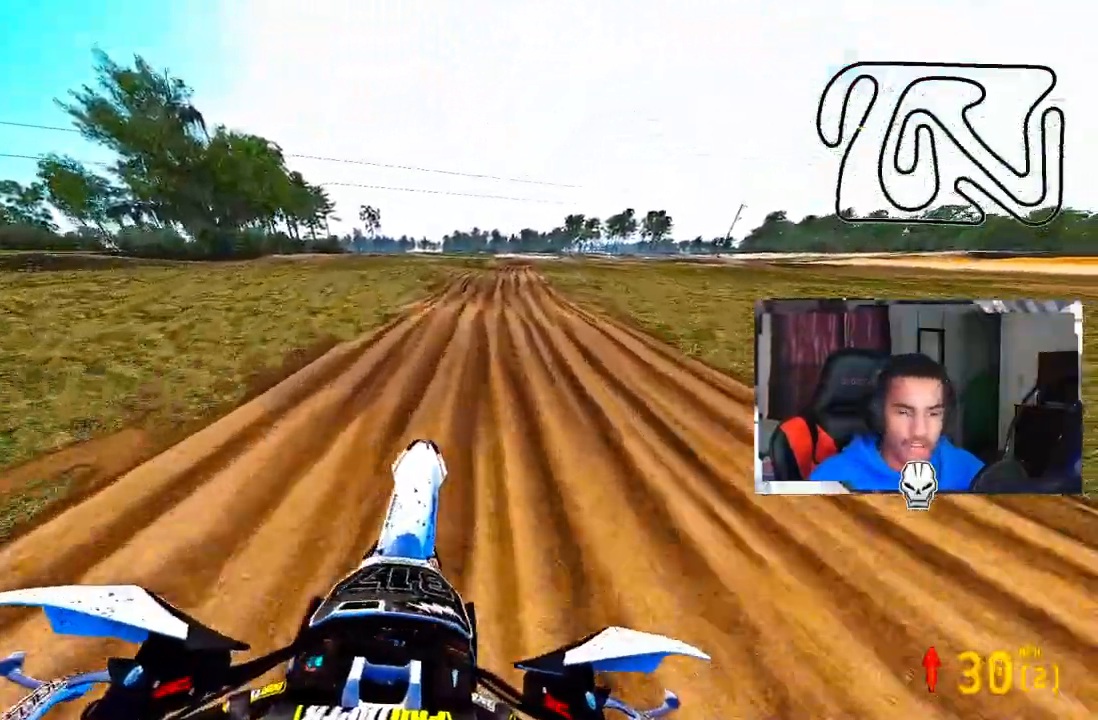
{"buttons": ["CROSS", "R2"], "left_stick": "center", "right_stick": "center", "events": [[450, "CROSS", "down"]]}
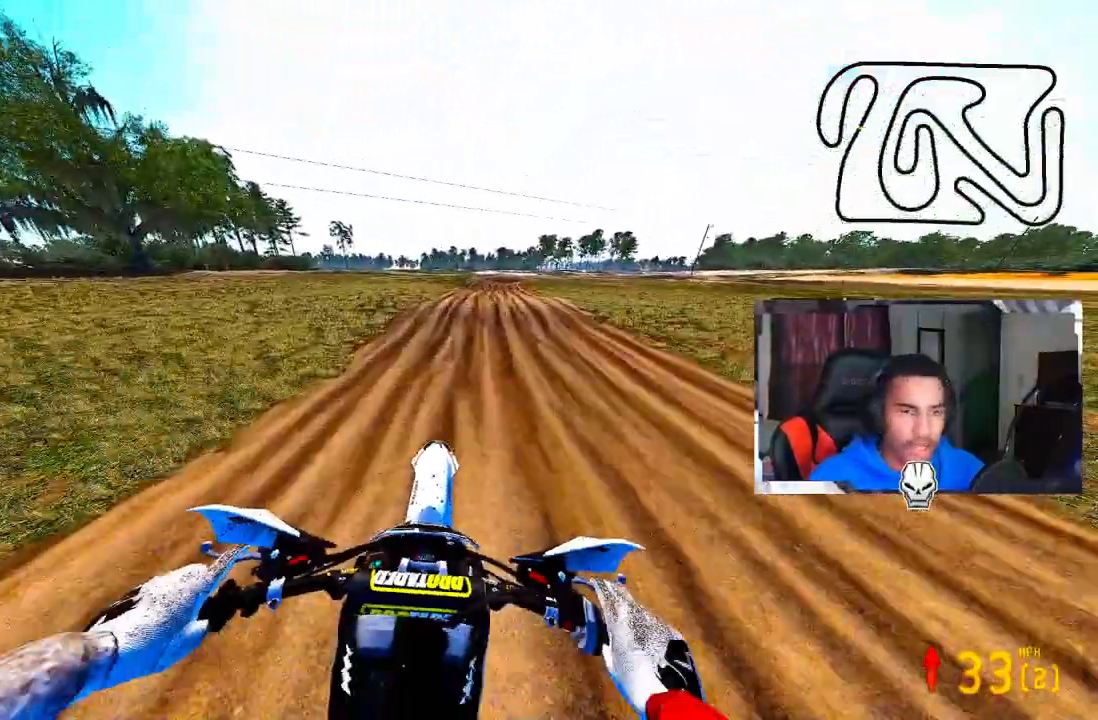
{"buttons": ["R2"], "left_stick": "up-right", "right_stick": "center", "events": [[67, "CROSS", "up"], [250, "right_stick", "up-right"], [400, "left_stick", "up-right"], [417, "CROSS", "down"], [450, "right_stick", "center"], [500, "CROSS", "up"]]}
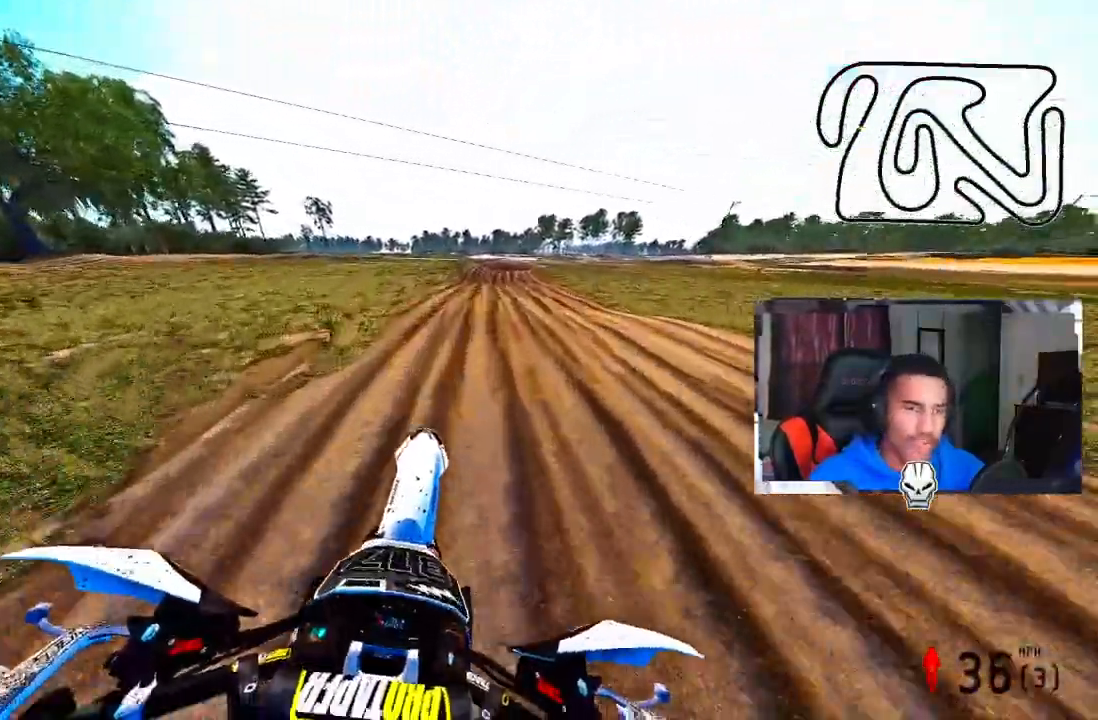
{"buttons": ["R2"], "left_stick": "up-right", "right_stick": "up", "events": [[67, "right_stick", "up"]]}
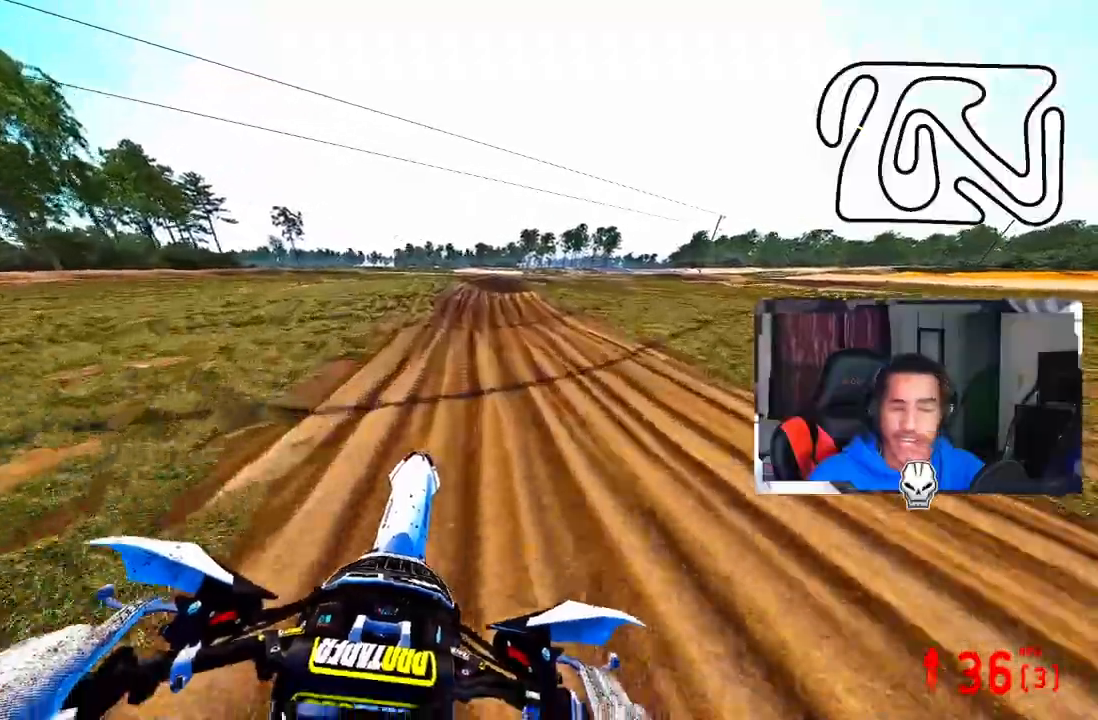
{"buttons": ["R2"], "left_stick": "up-right", "right_stick": "center", "events": [[250, "right_stick", "center"]]}
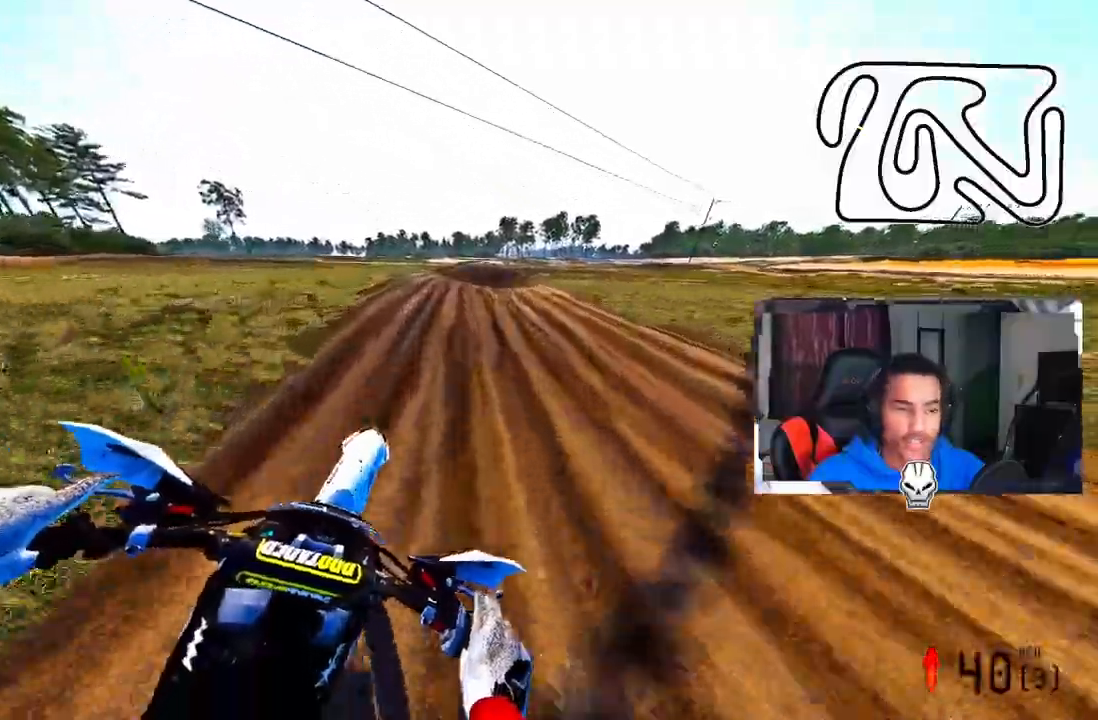
{"buttons": ["R2"], "left_stick": "up-right", "right_stick": "center", "events": []}
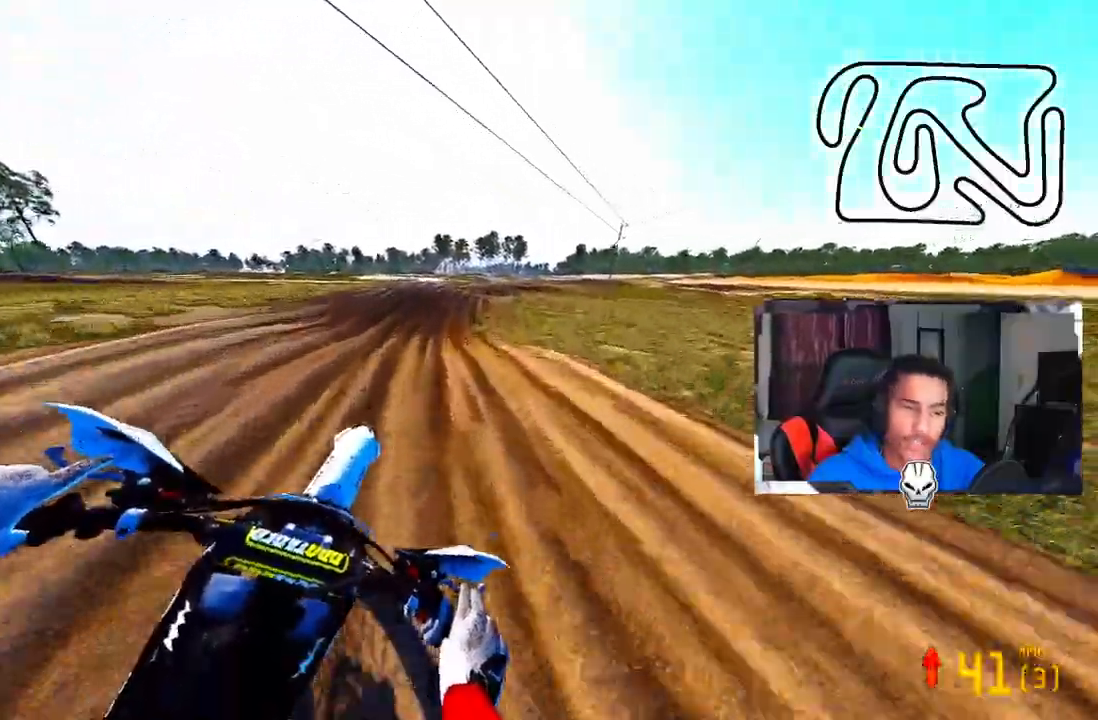
{"buttons": ["R2"], "left_stick": "up-right", "right_stick": "center", "events": [[100, "right_stick", "down-left"], [467, "right_stick", "center"]]}